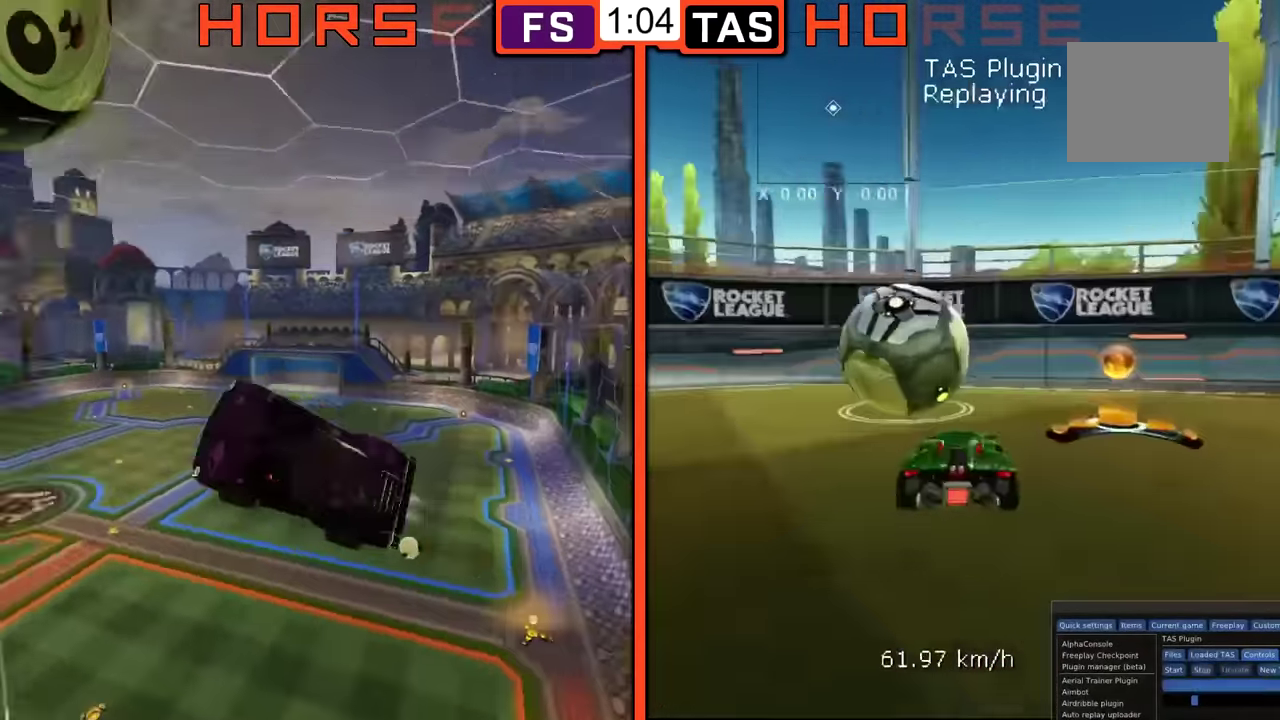
Gameplay with a controller (Xbox layout); each line is a JSON object with the inputs held at the frame after it. "events" lists button and stick changes between this image and that frame as [ms after this image, input, new state], when the widget could be followed in between. Not read: L3 R3.
{"buttons": [], "left_stick": "center", "events": []}
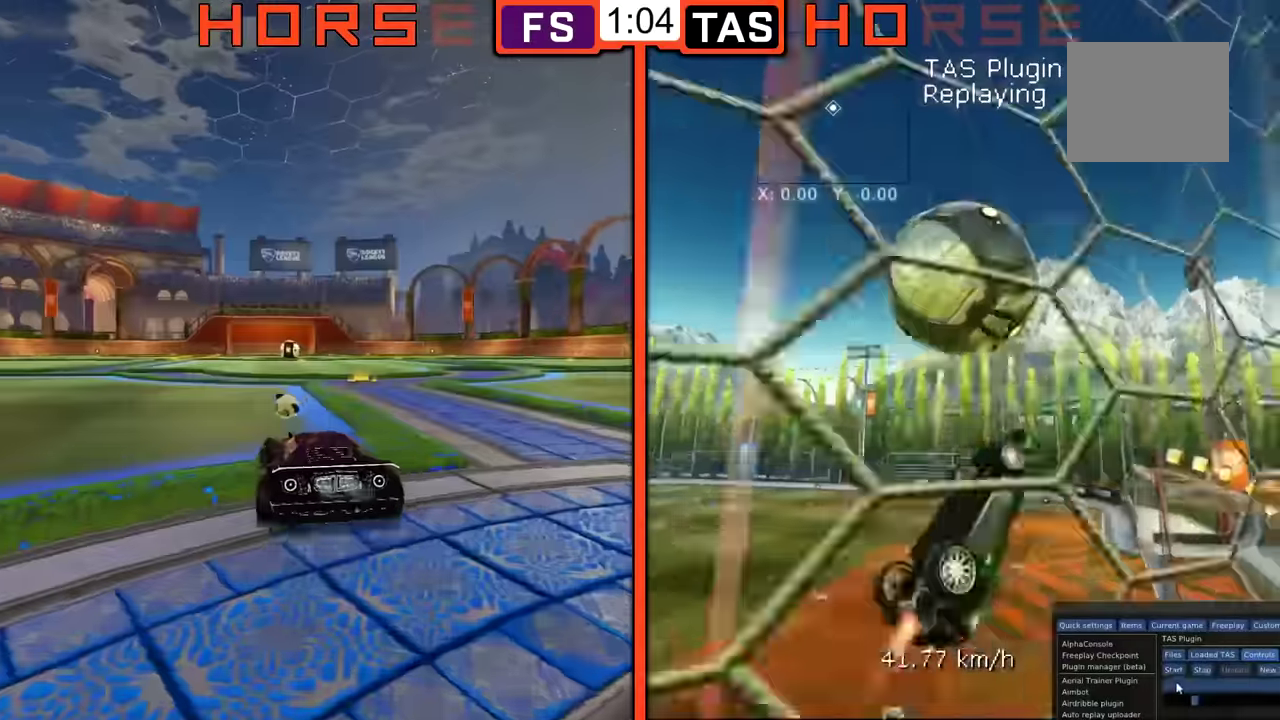
{"buttons": [], "left_stick": "center", "events": []}
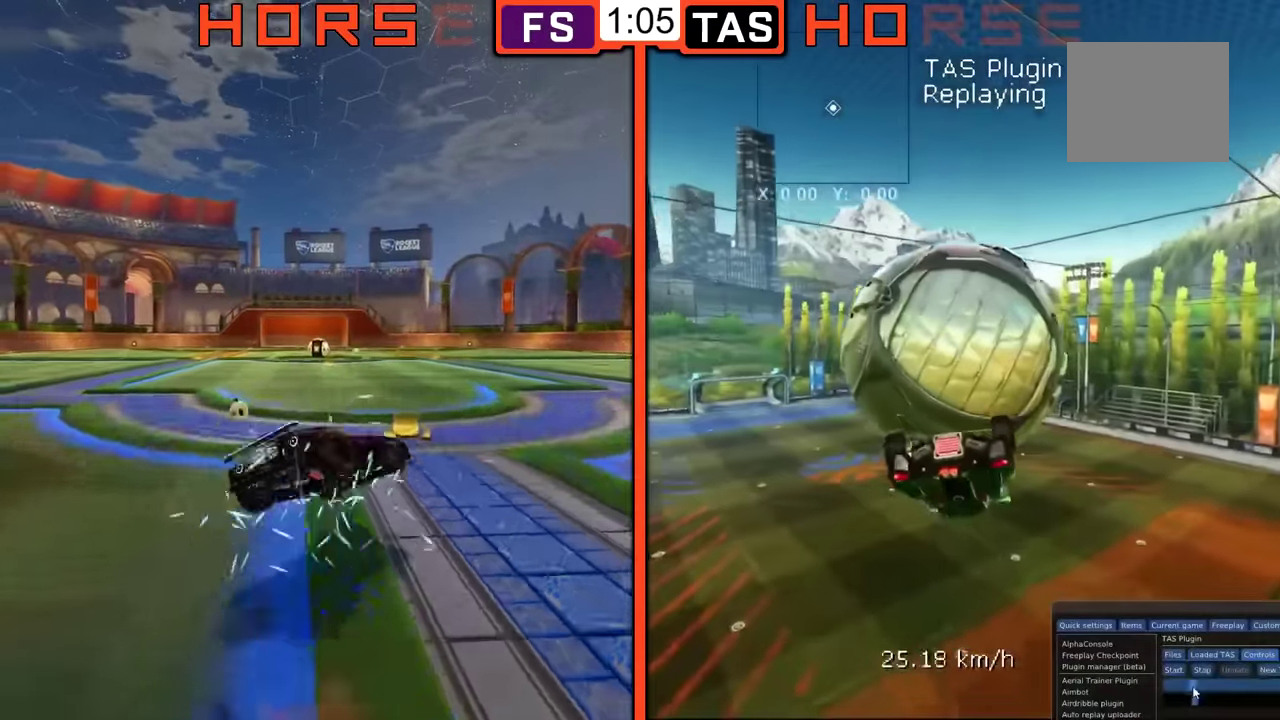
{"buttons": [], "left_stick": "center", "events": []}
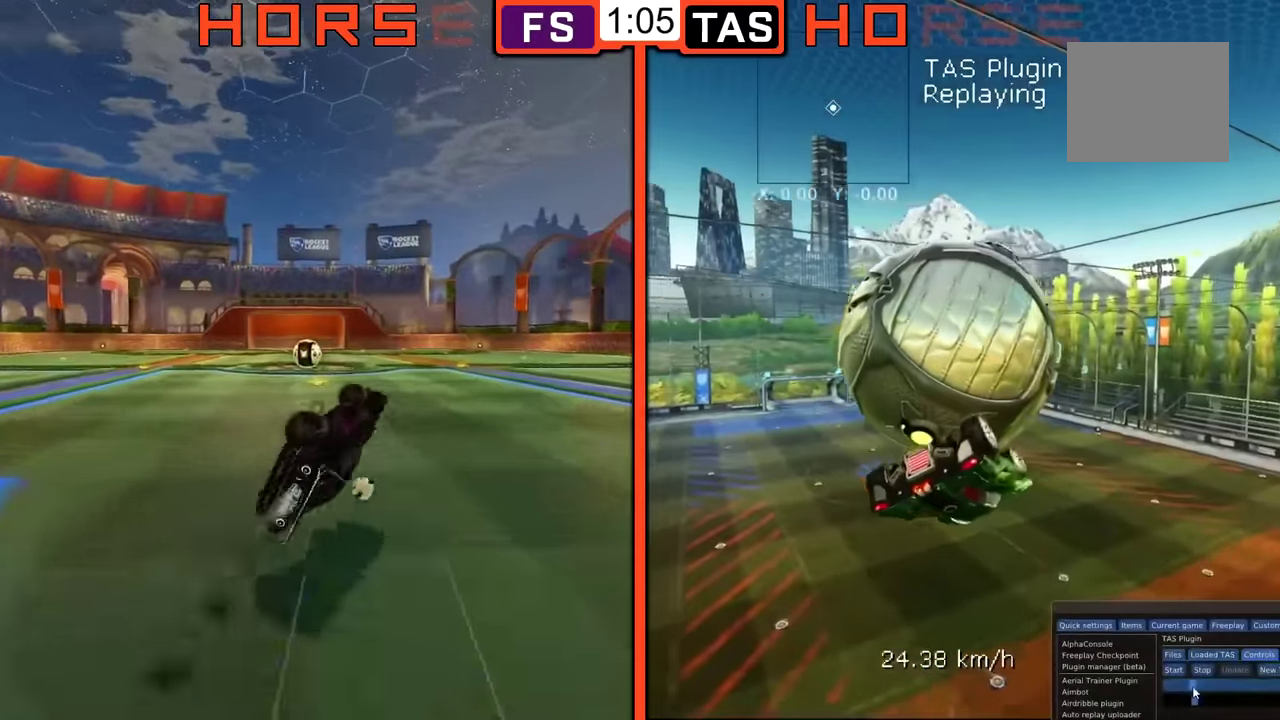
{"buttons": [], "left_stick": "center", "events": []}
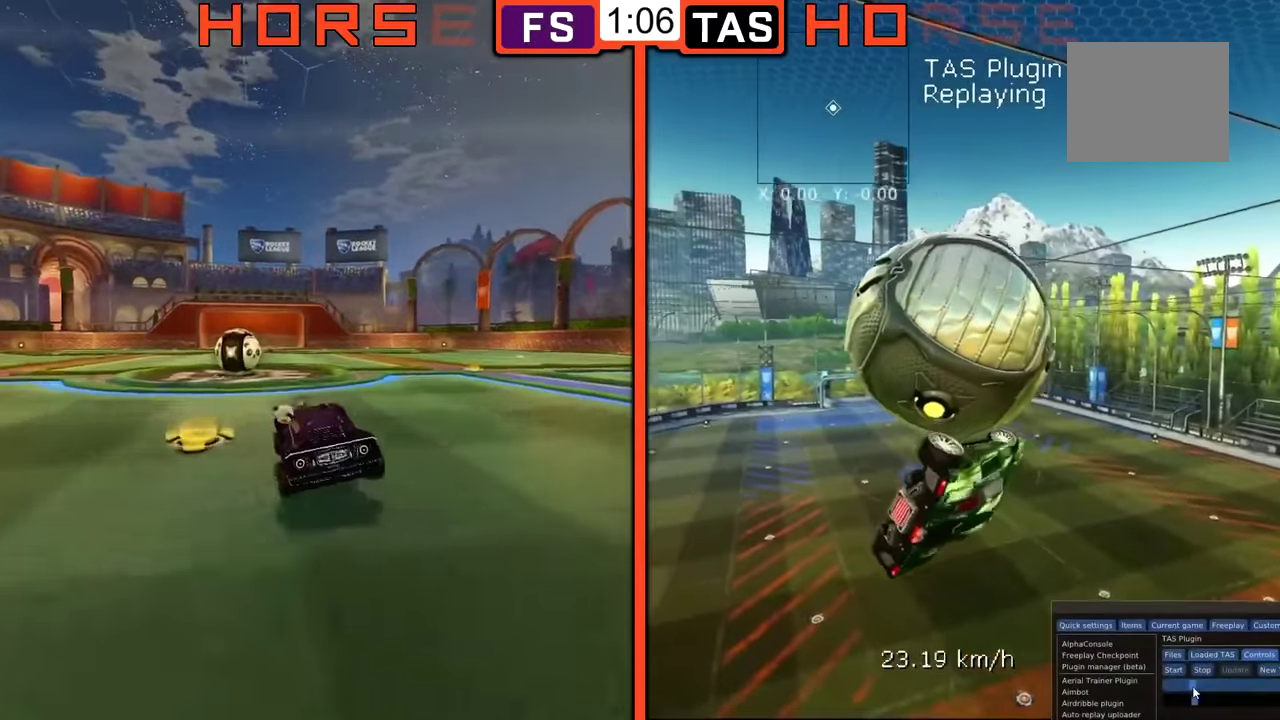
{"buttons": ["R1"], "left_stick": "right", "events": [[17, "R1", "down"], [84, "left_stick", "up-left"], [334, "left_stick", "right"]]}
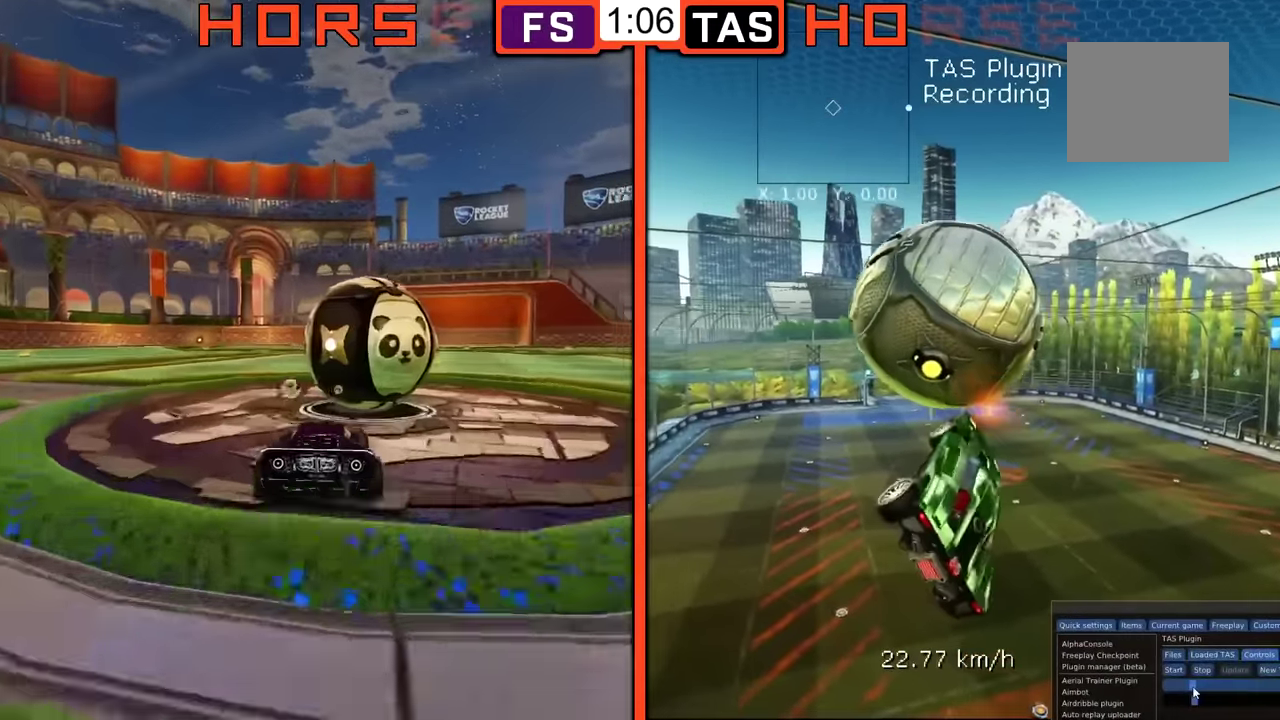
{"buttons": ["R1"], "left_stick": "up", "events": [[233, "B", "down"], [400, "B", "up"], [417, "left_stick", "up-right"], [500, "left_stick", "up"]]}
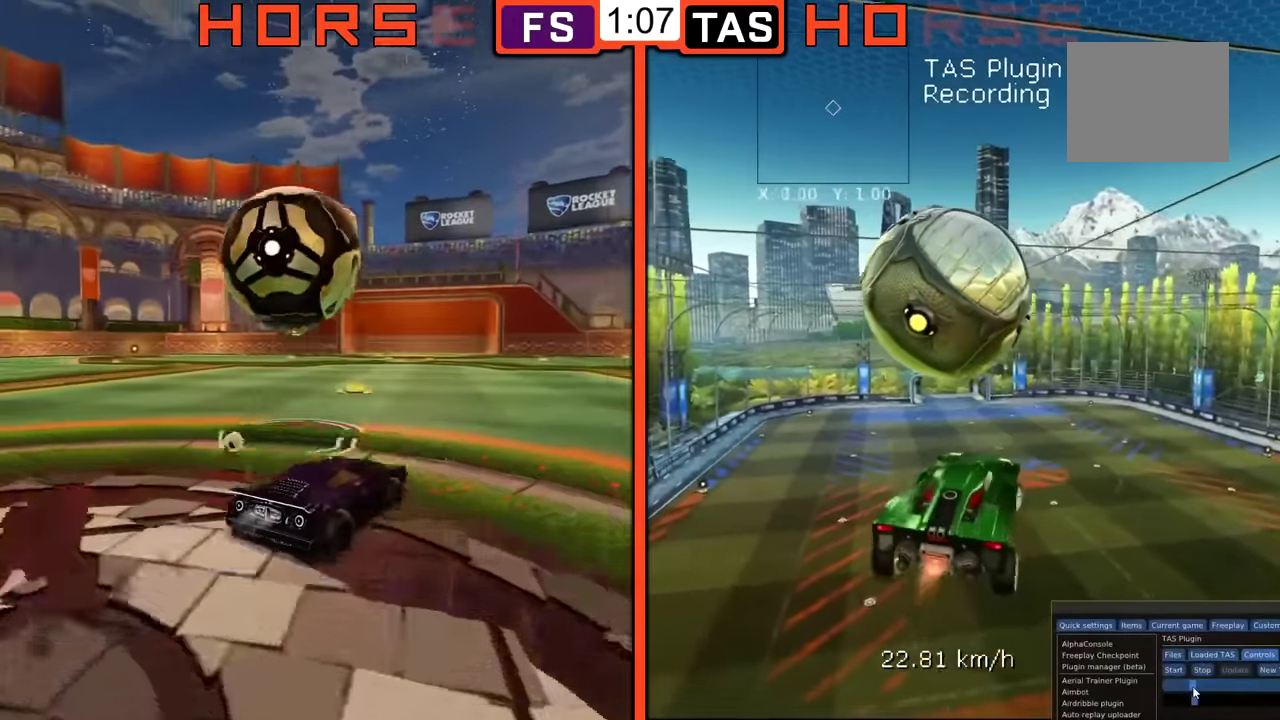
{"buttons": [], "left_stick": "down-left", "events": [[67, "left_stick", "up-left"], [117, "R1", "up"], [217, "A", "down"], [367, "left_stick", "down-left"], [417, "A", "up"]]}
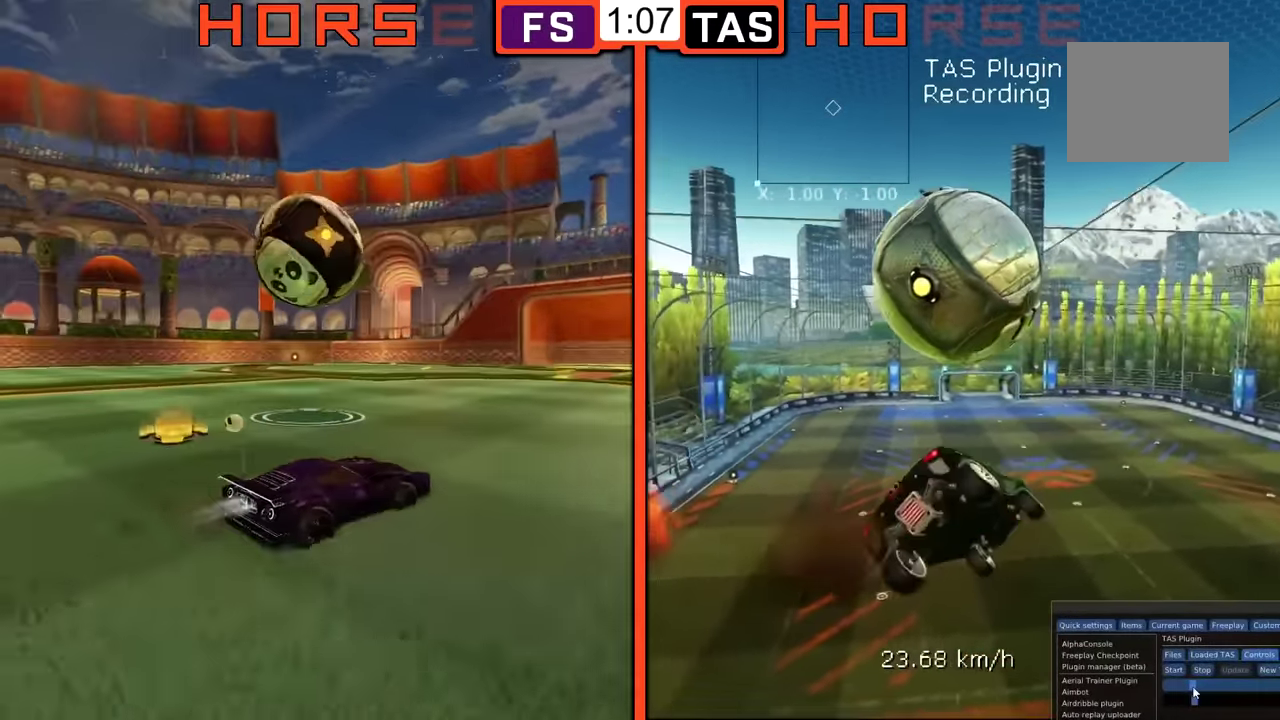
{"buttons": [], "left_stick": "down", "events": [[33, "B", "down"], [183, "left_stick", "down"], [200, "B", "up"]]}
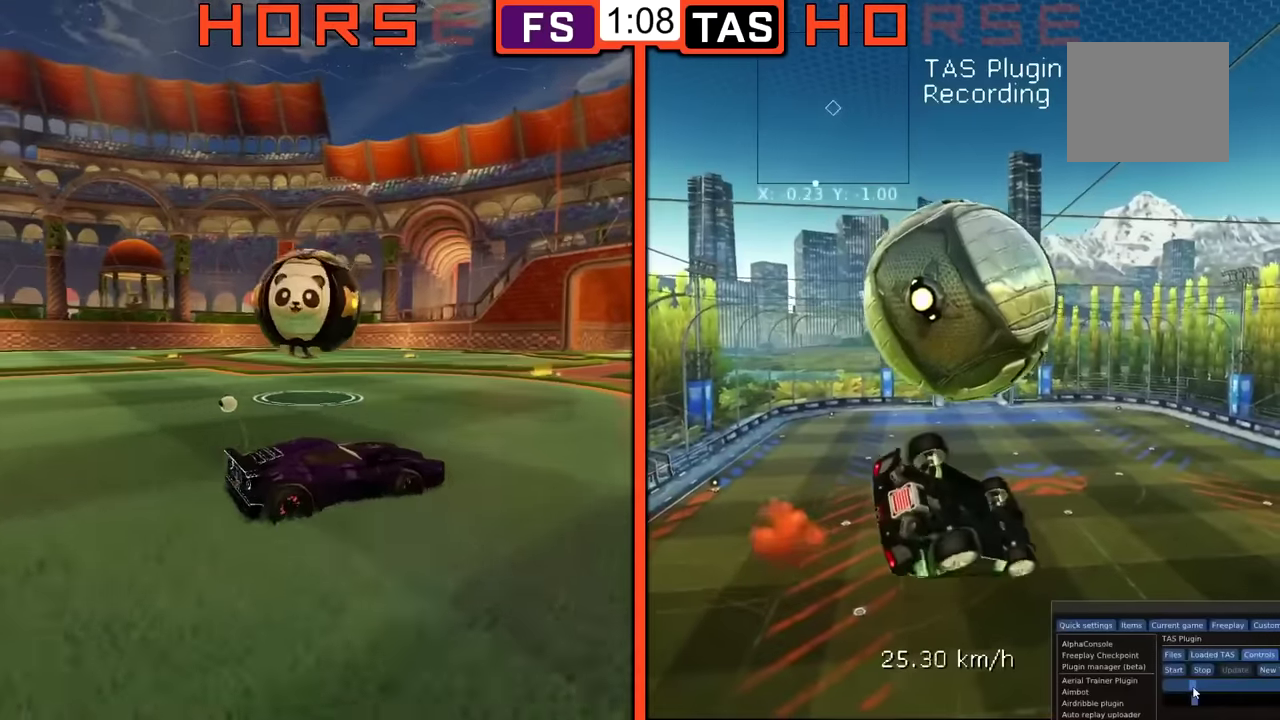
{"buttons": [], "left_stick": "up-right", "events": [[16, "B", "down"], [116, "B", "up"], [317, "left_stick", "center"], [417, "left_stick", "up-right"]]}
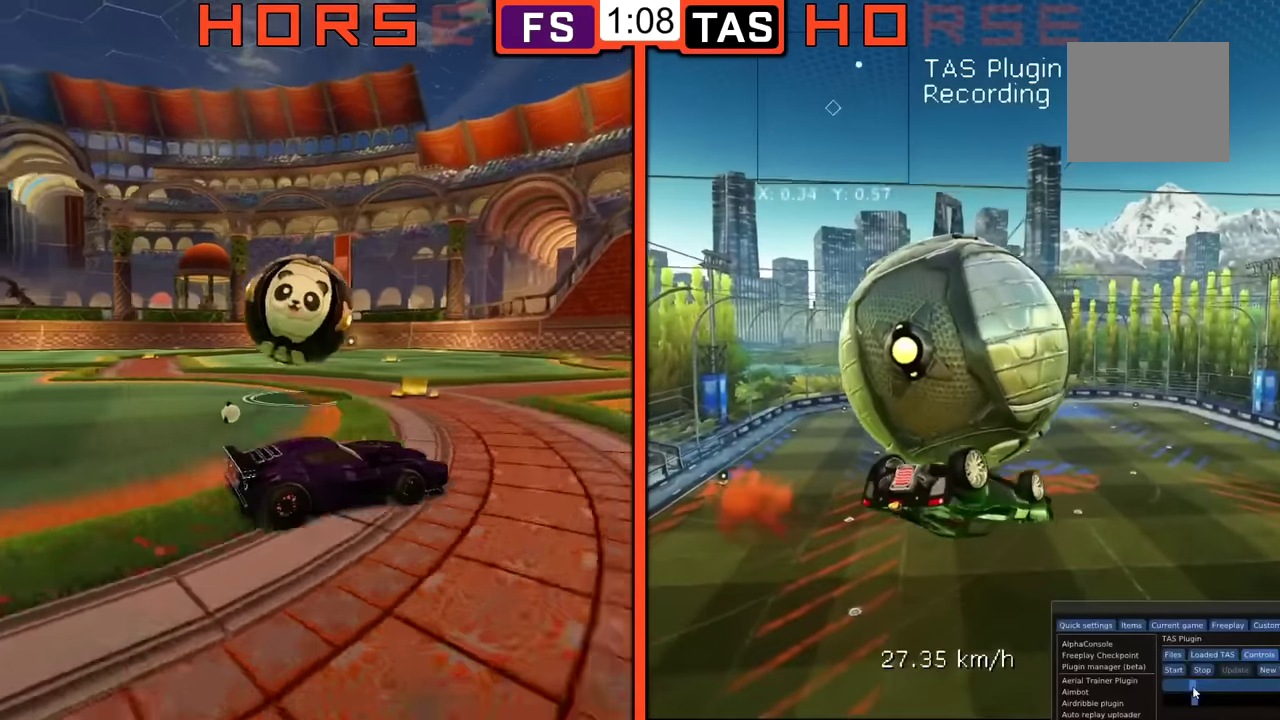
{"buttons": [], "left_stick": "up-left", "events": [[17, "left_stick", "up"], [434, "left_stick", "up-left"]]}
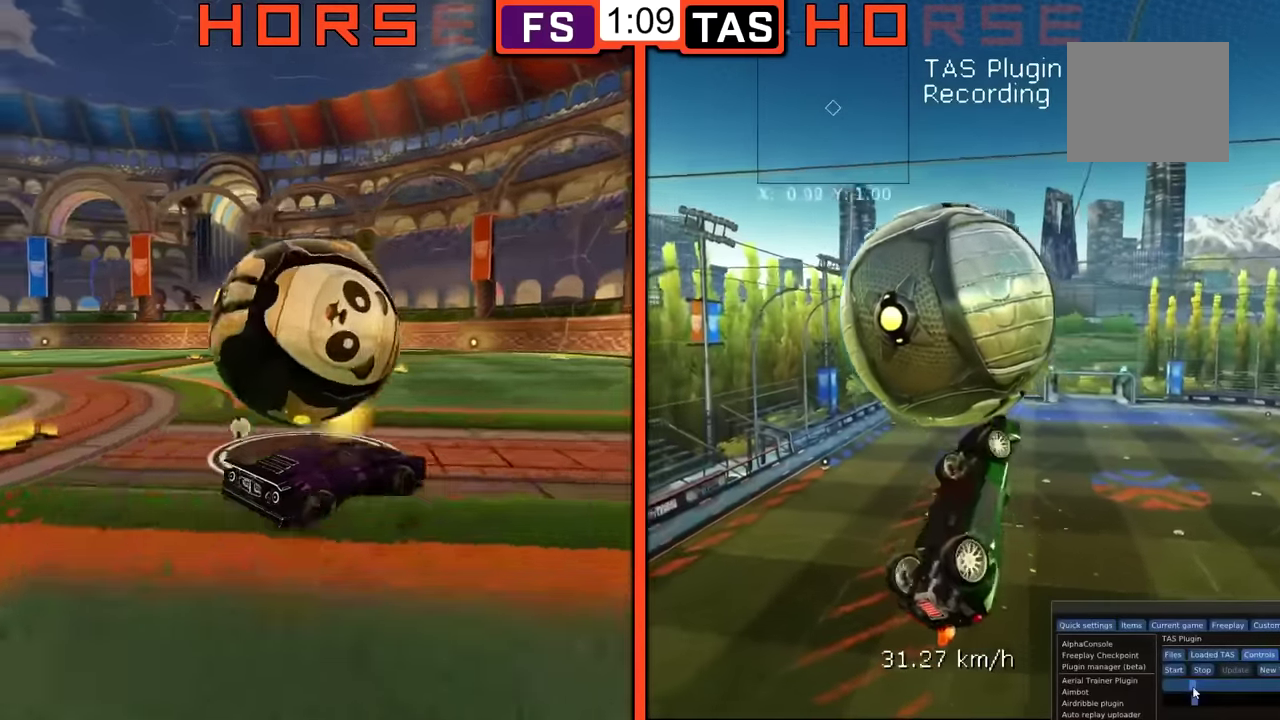
{"buttons": ["R1"], "left_stick": "up-right", "events": [[300, "R1", "down"], [333, "left_stick", "up-right"]]}
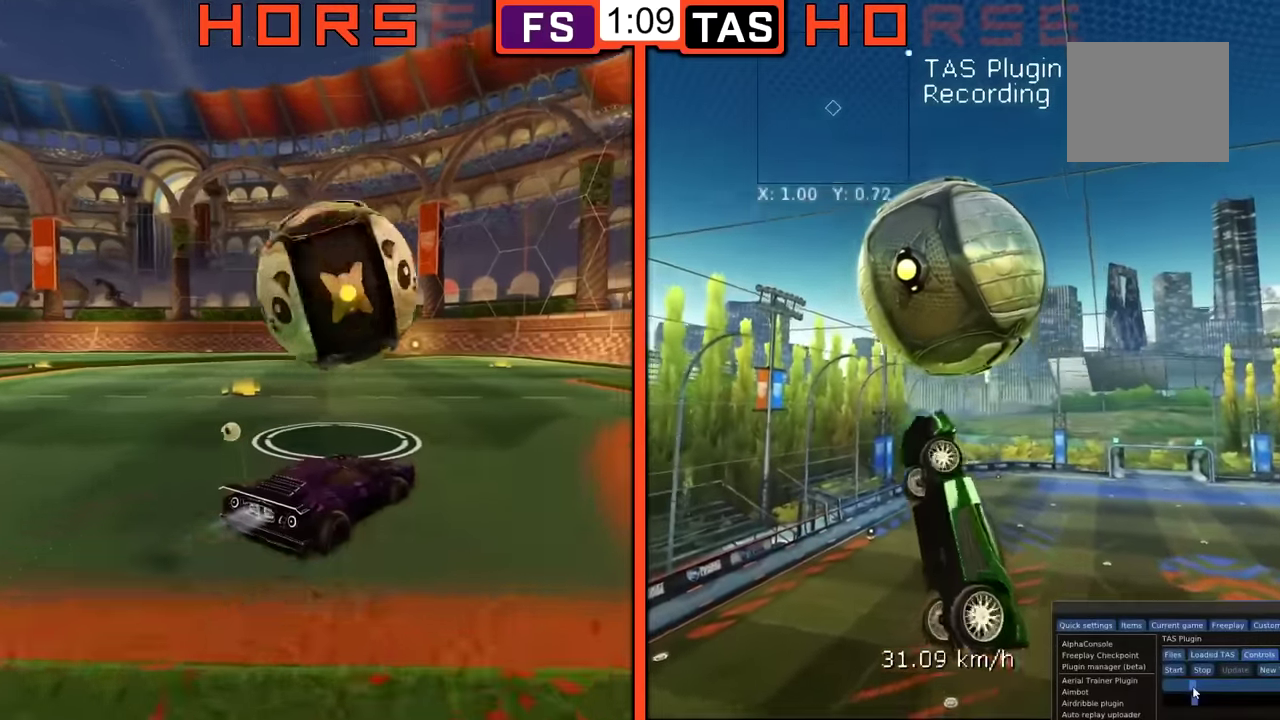
{"buttons": [], "left_stick": "right", "events": [[17, "left_stick", "right"], [401, "R1", "up"]]}
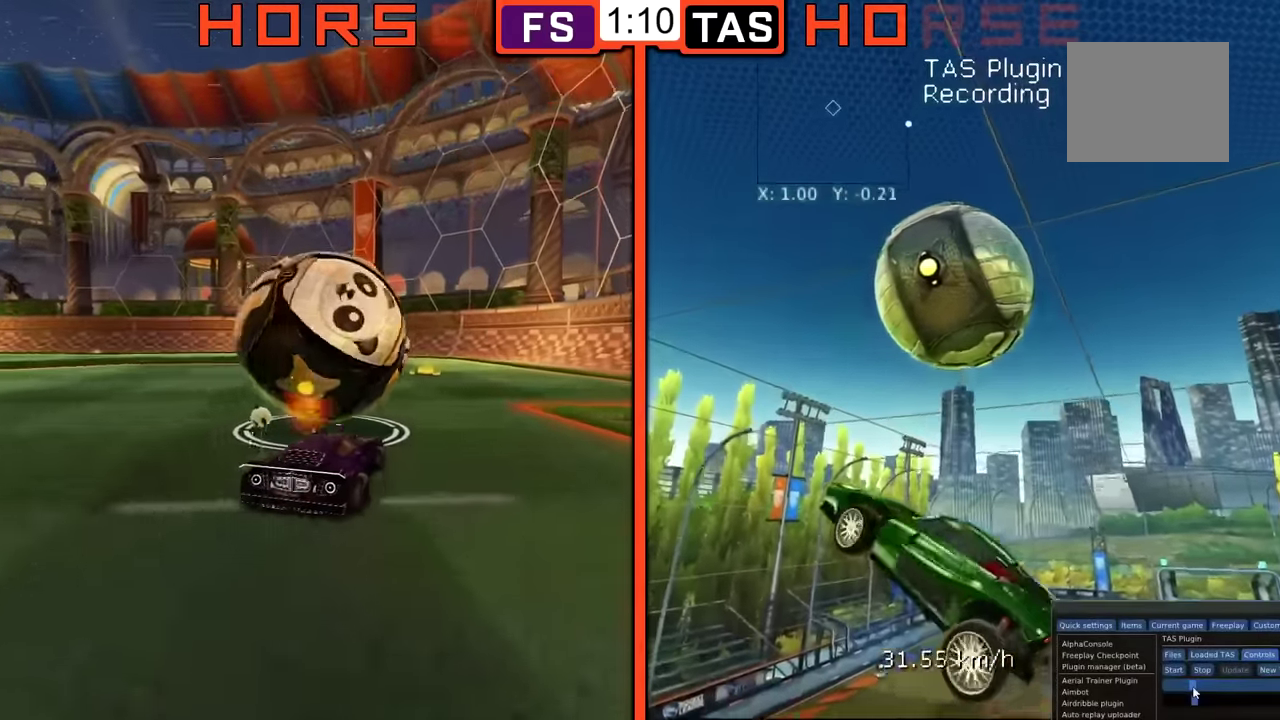
{"buttons": [], "left_stick": "down-right", "events": [[133, "L1", "down"], [283, "left_stick", "down-right"], [417, "L1", "up"]]}
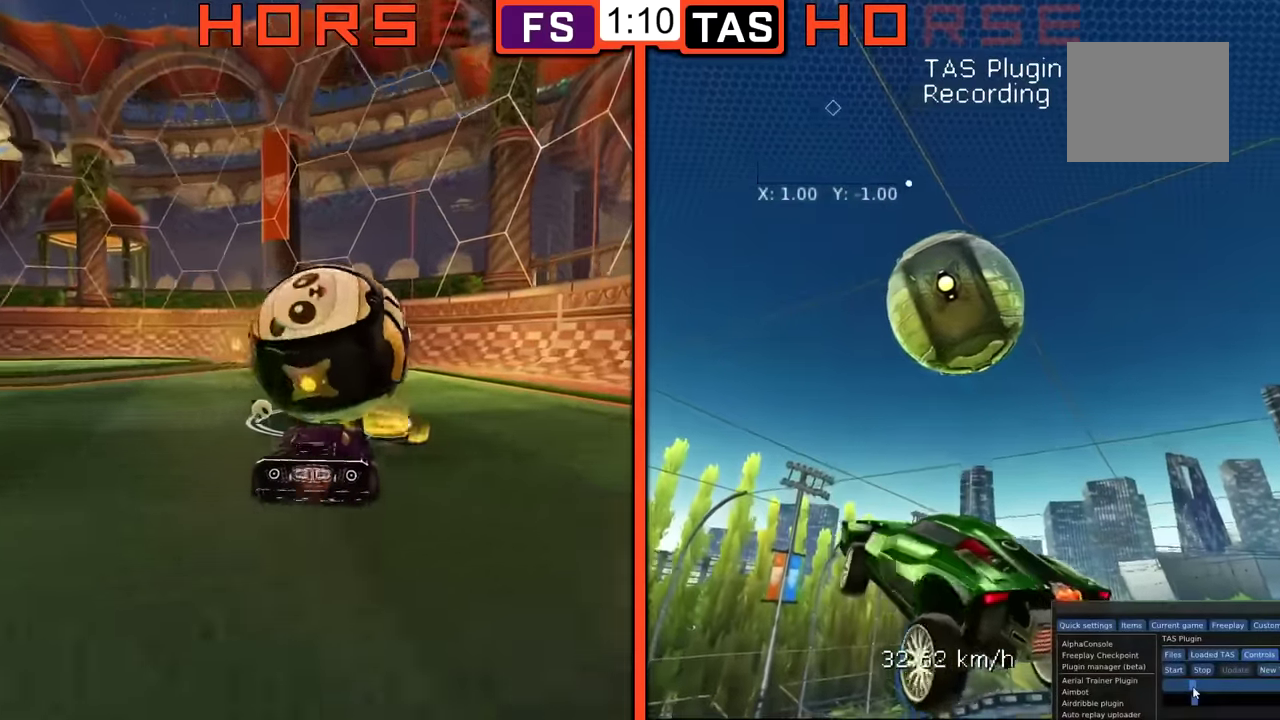
{"buttons": [], "left_stick": "up", "events": [[150, "left_stick", "up-left"], [200, "left_stick", "up"], [384, "left_stick", "up-left"], [484, "left_stick", "up"]]}
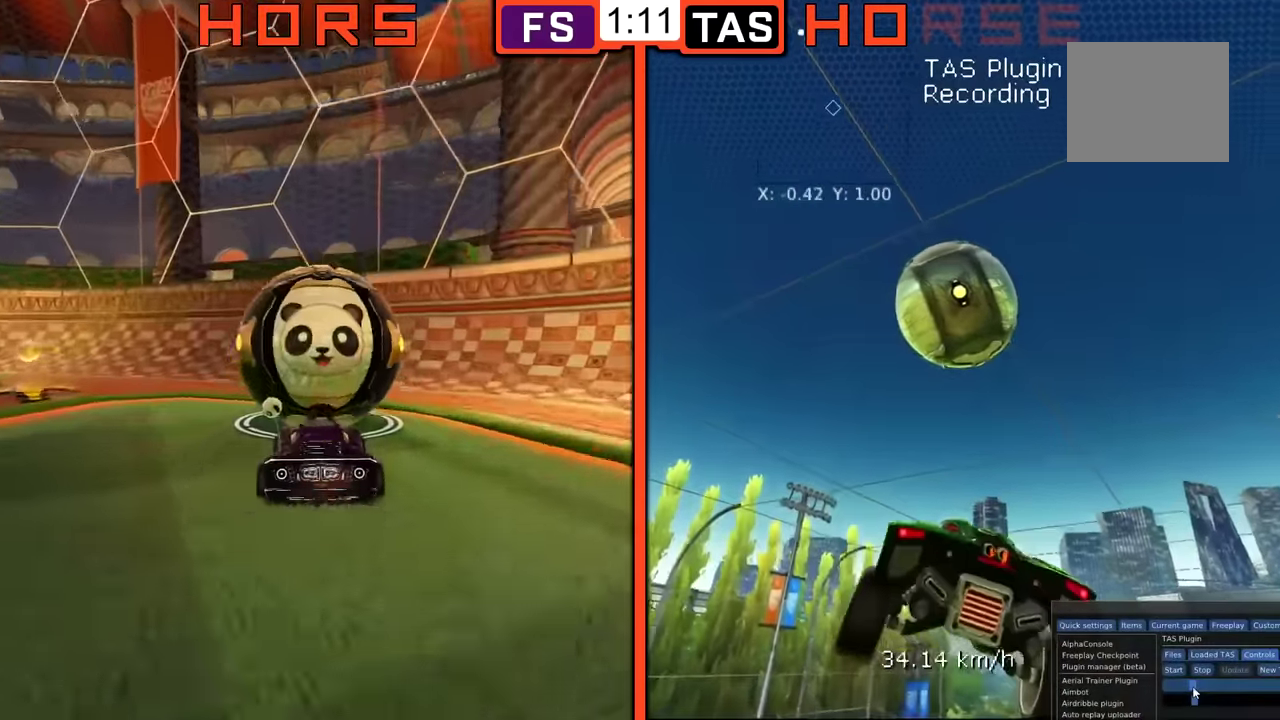
{"buttons": [], "left_stick": "center", "events": [[33, "left_stick", "center"]]}
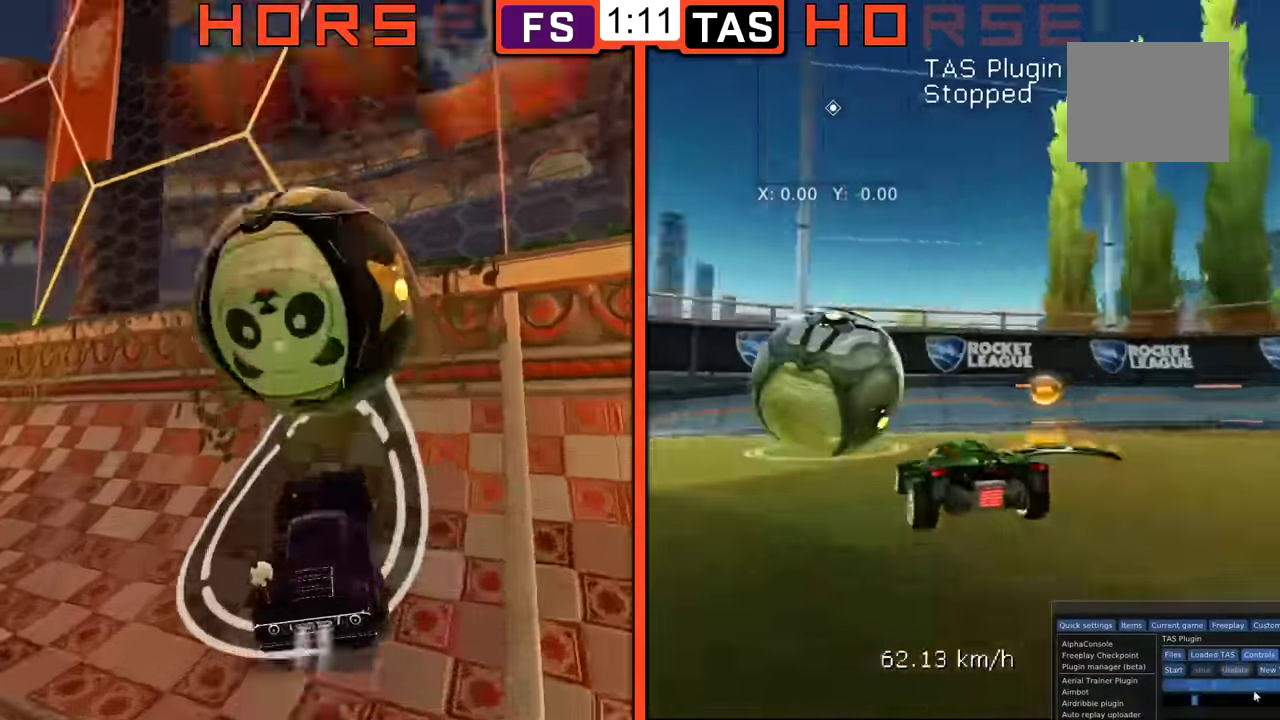
{"buttons": [], "left_stick": "center", "events": []}
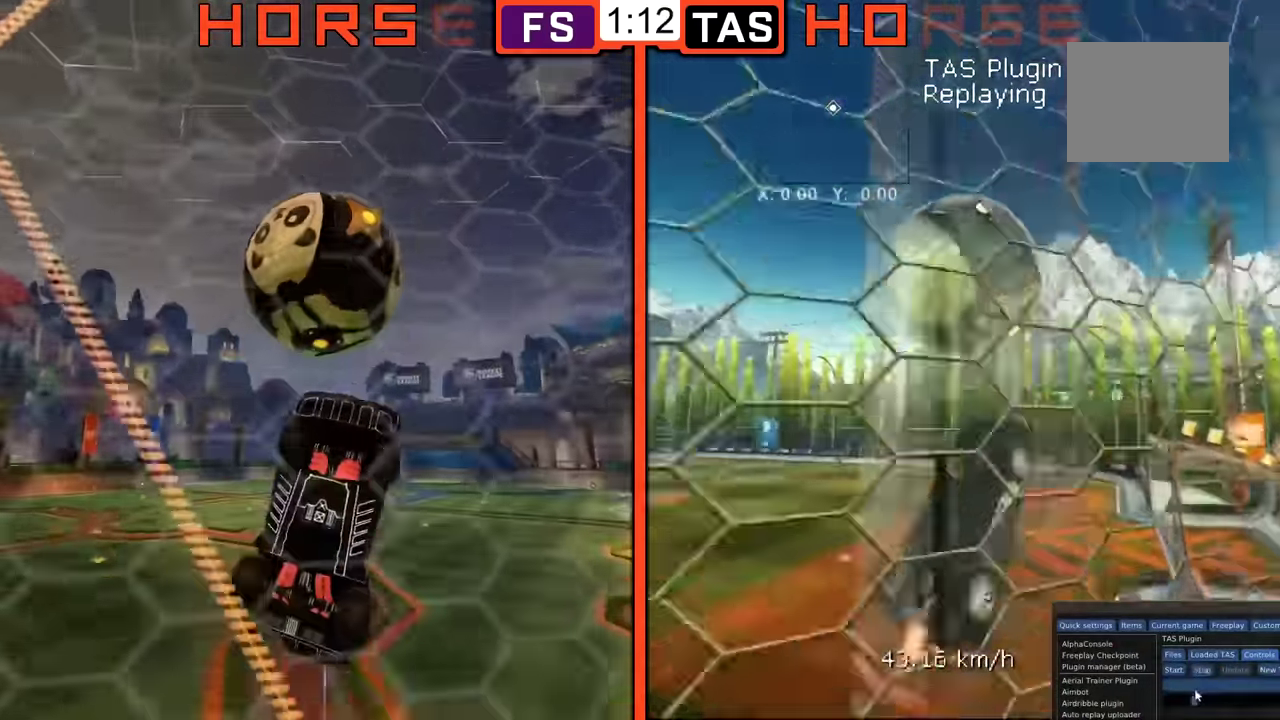
{"buttons": [], "left_stick": "center", "events": []}
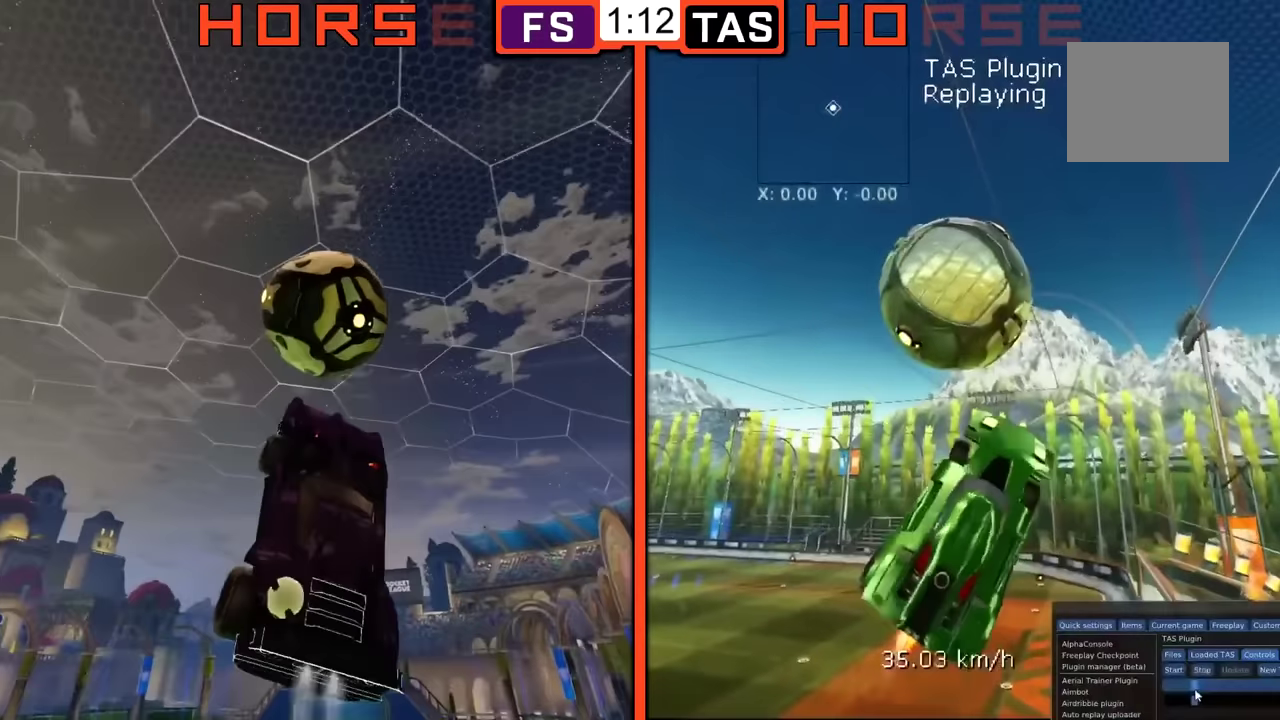
{"buttons": [], "left_stick": "center", "events": []}
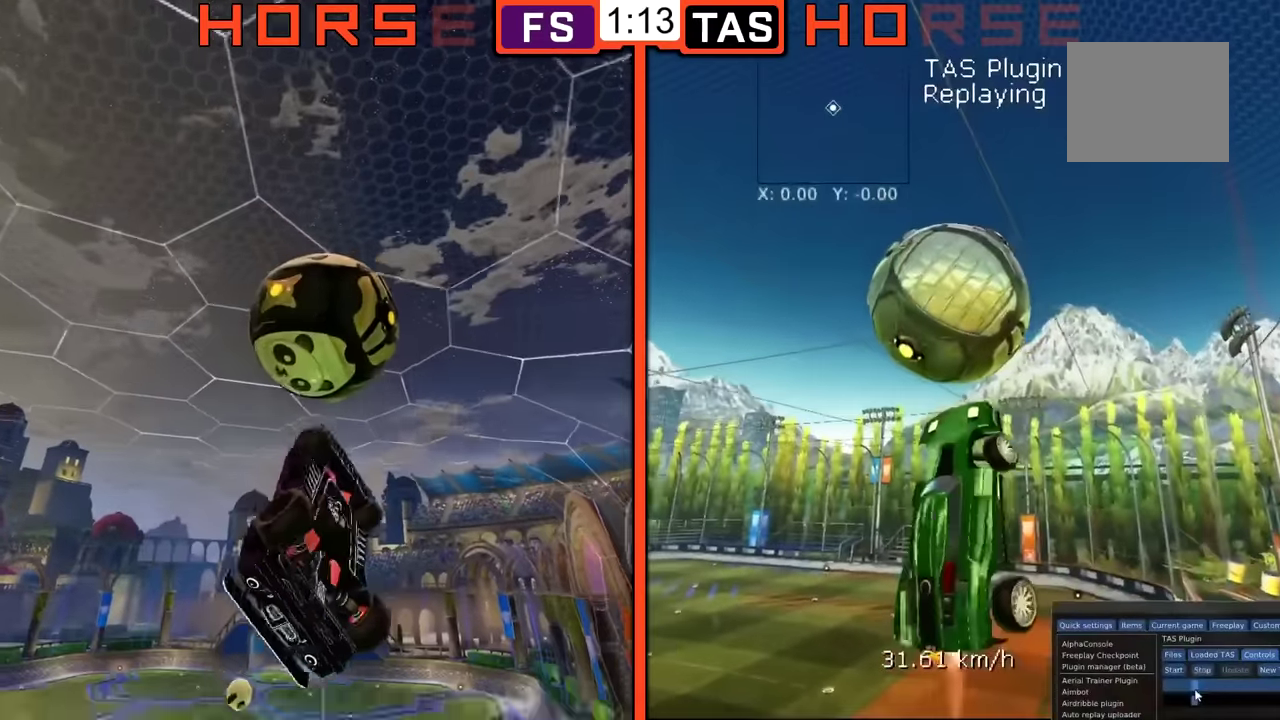
{"buttons": [], "left_stick": "down-left", "events": [[484, "left_stick", "down-left"]]}
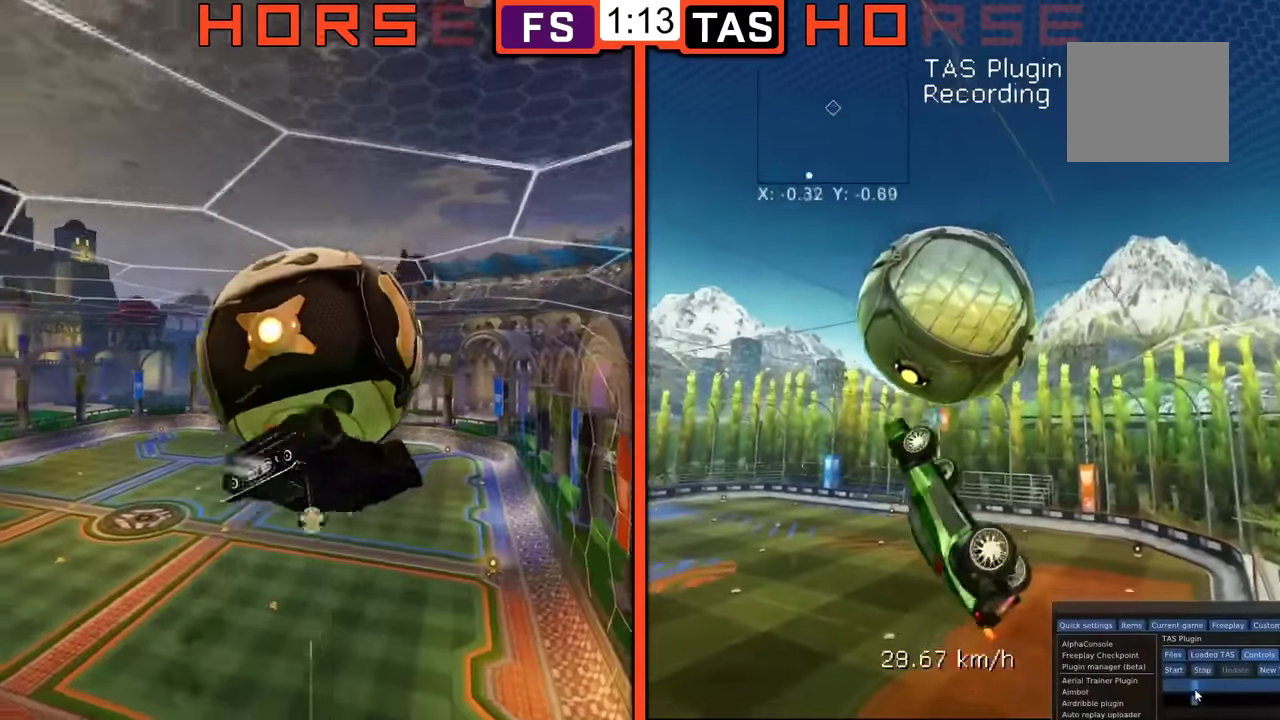
{"buttons": ["B"], "left_stick": "left", "events": [[116, "R1", "down"], [133, "B", "down"], [233, "B", "up"], [233, "R1", "up"], [350, "R1", "down"], [367, "B", "down"], [383, "left_stick", "left"], [417, "R1", "up"]]}
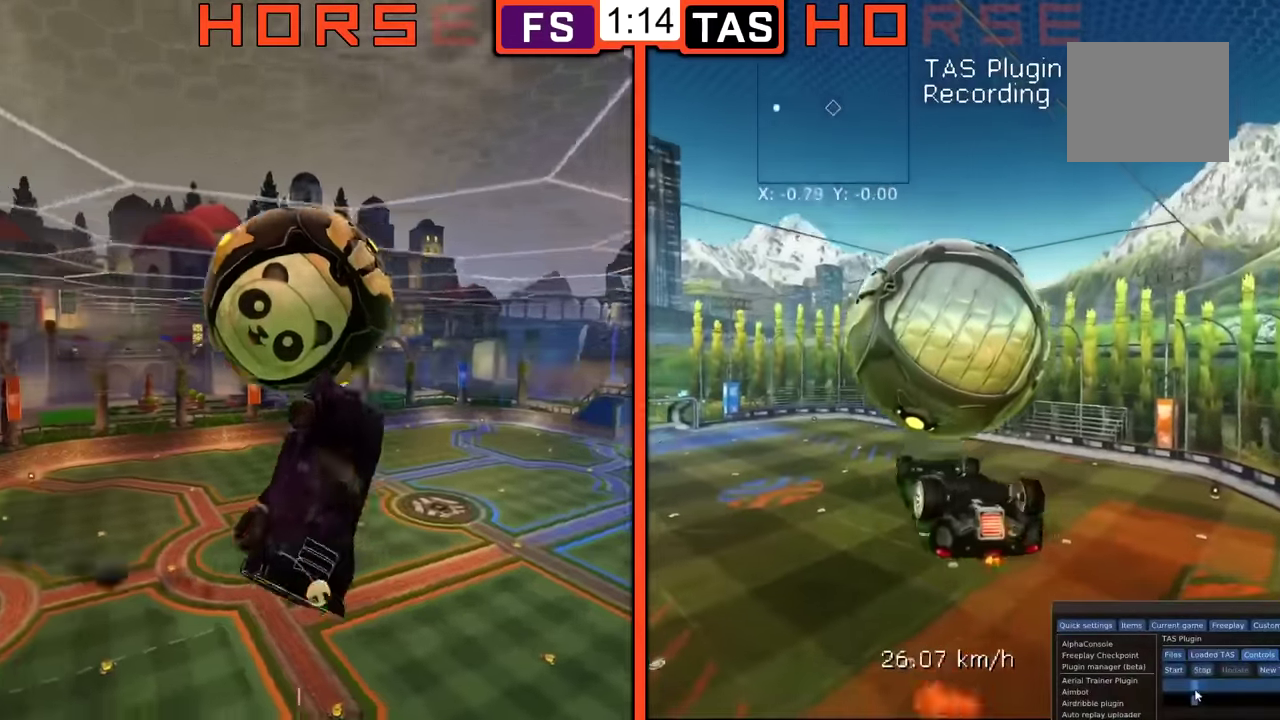
{"buttons": ["R1"], "left_stick": "up-left", "events": [[83, "B", "up"], [83, "left_stick", "center"], [250, "R1", "down"], [451, "left_stick", "up-left"]]}
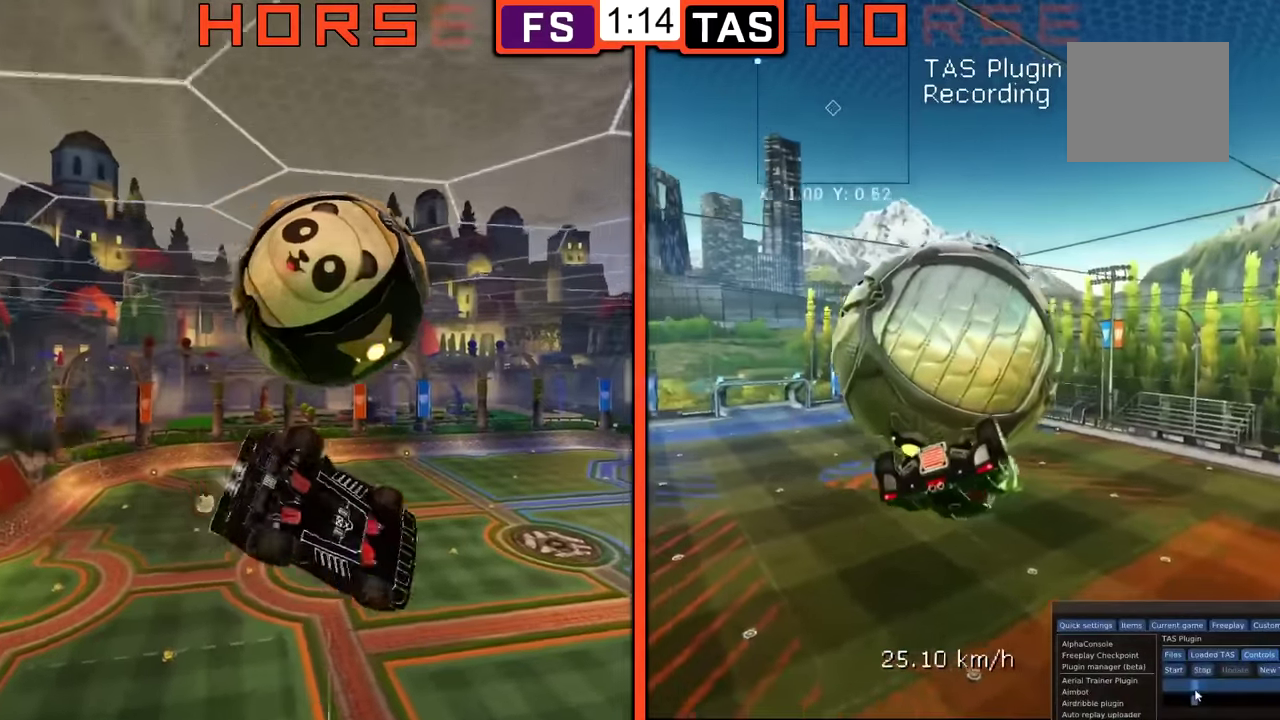
{"buttons": [], "left_stick": "left", "events": [[150, "left_stick", "left"], [367, "R1", "up"]]}
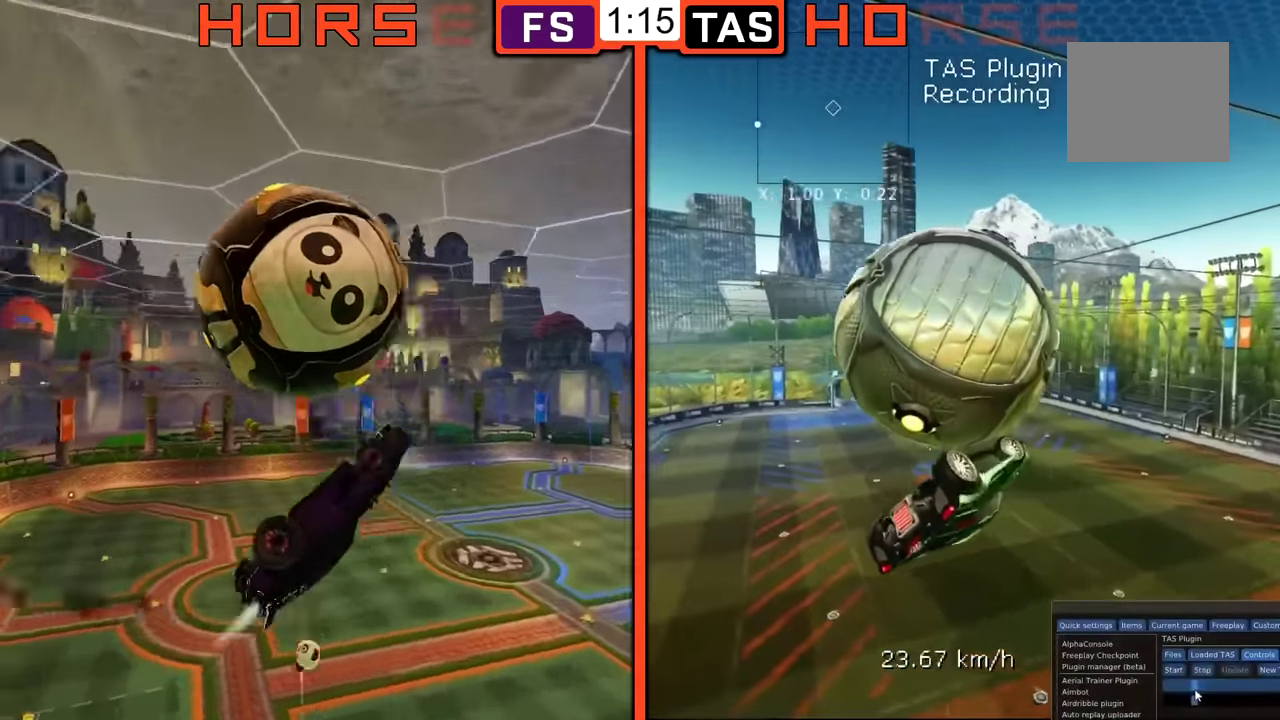
{"buttons": ["B"], "left_stick": "left", "events": [[67, "left_stick", "down-left"], [234, "B", "down"], [234, "R1", "down"], [234, "left_stick", "left"], [434, "R1", "up"]]}
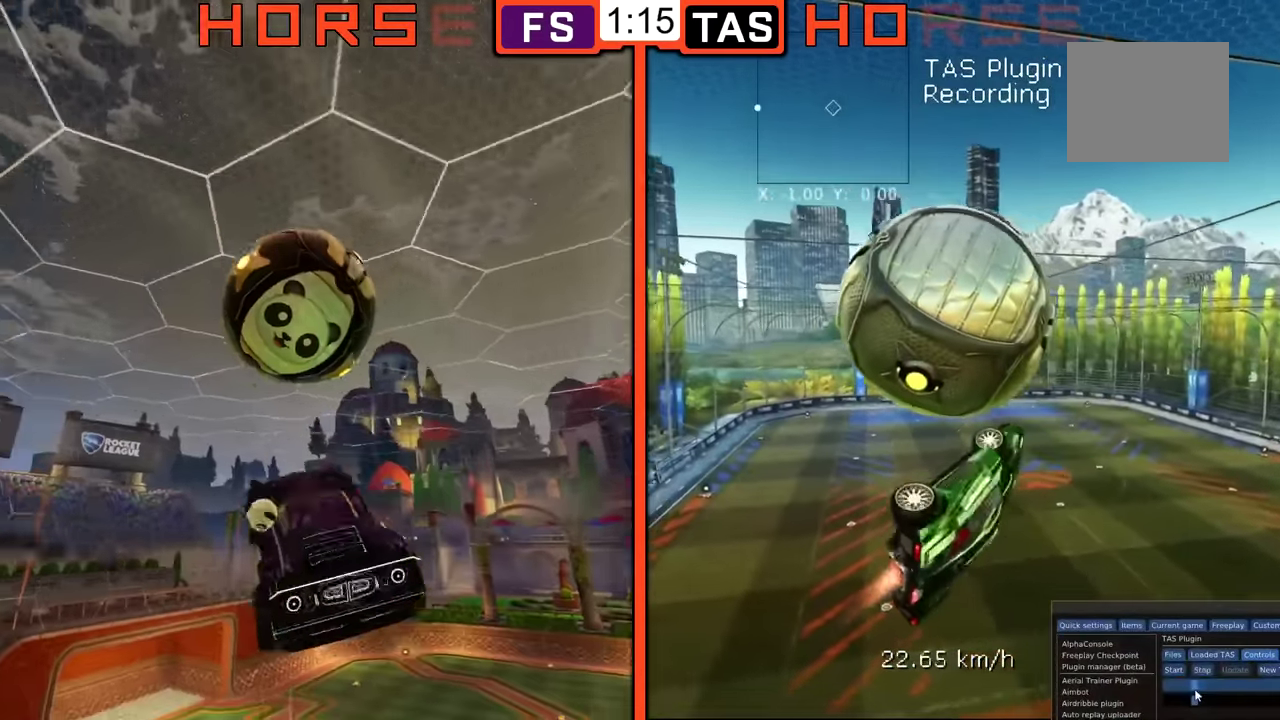
{"buttons": ["B", "R1"], "left_stick": "up-left", "events": [[33, "left_stick", "down-left"], [150, "B", "up"], [183, "left_stick", "down"], [267, "B", "down"], [383, "left_stick", "left"], [417, "R1", "down"], [450, "left_stick", "up-left"]]}
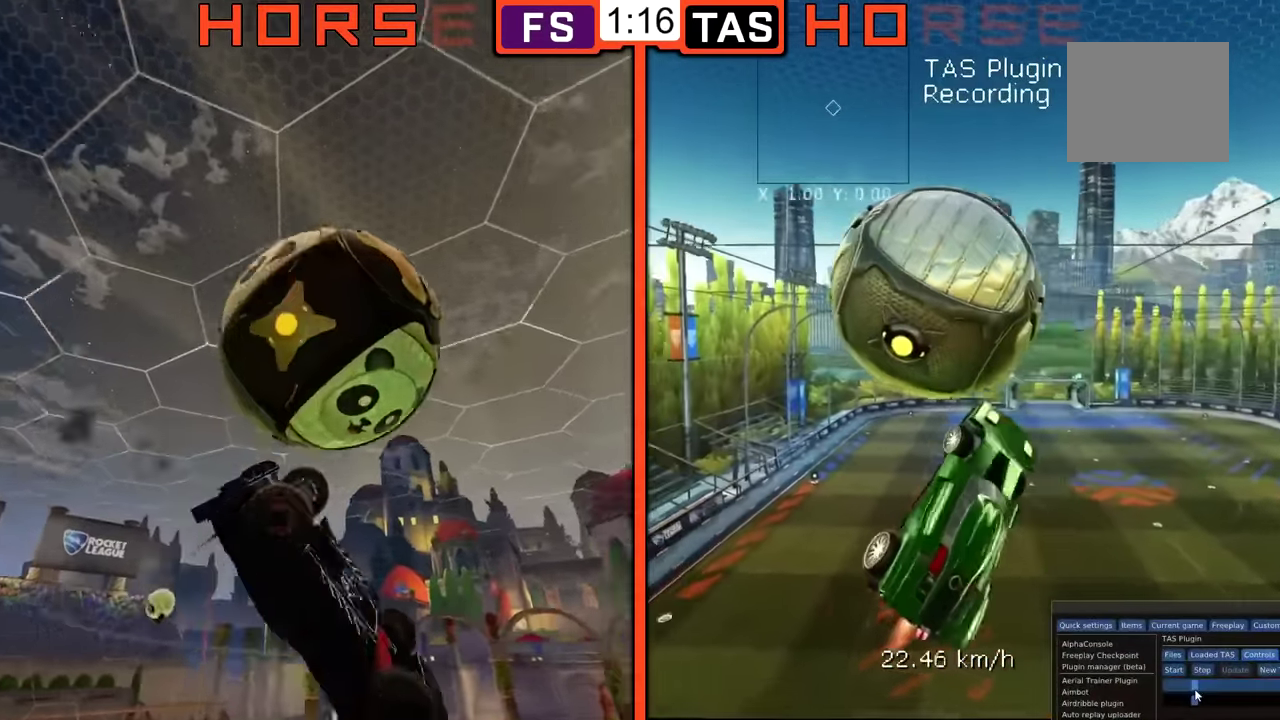
{"buttons": ["B", "R1"], "left_stick": "left", "events": [[33, "R1", "up"], [134, "B", "up"], [250, "R1", "down"], [367, "R1", "up"], [451, "R1", "down"], [467, "B", "down"], [484, "left_stick", "left"]]}
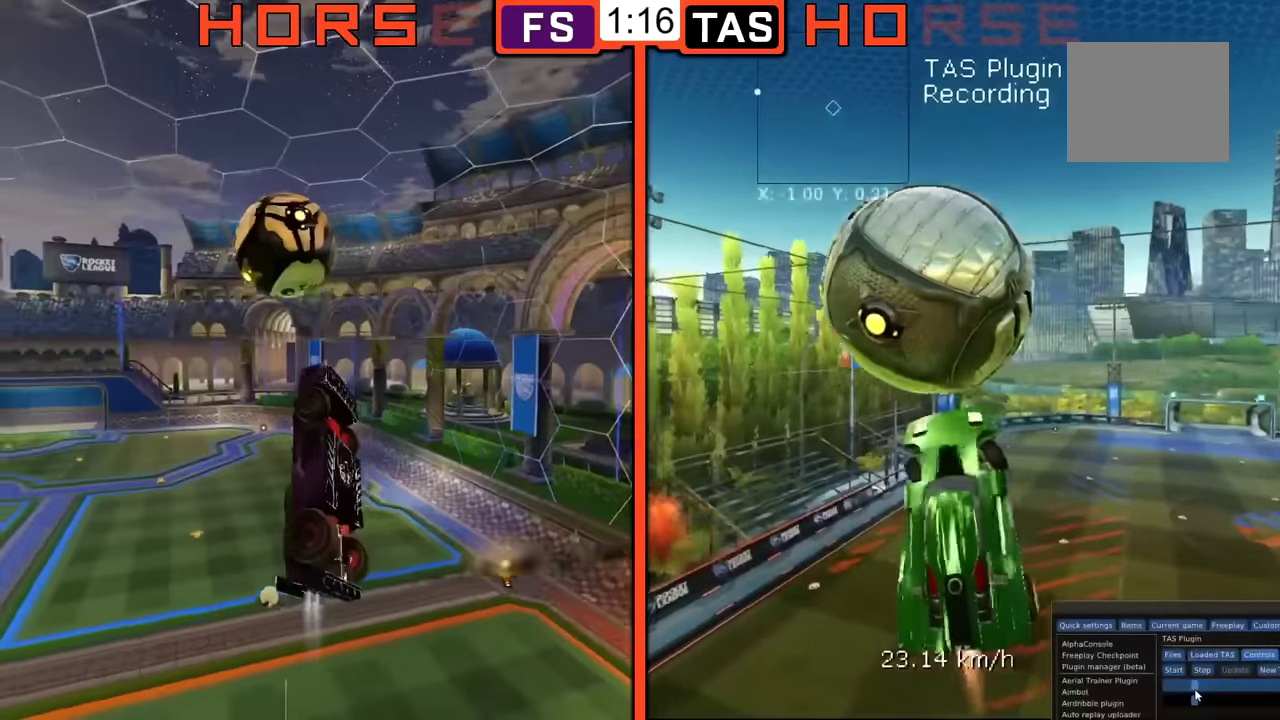
{"buttons": [], "left_stick": "left", "events": [[133, "B", "up"], [200, "R1", "up"], [283, "R1", "down"], [400, "R1", "up"]]}